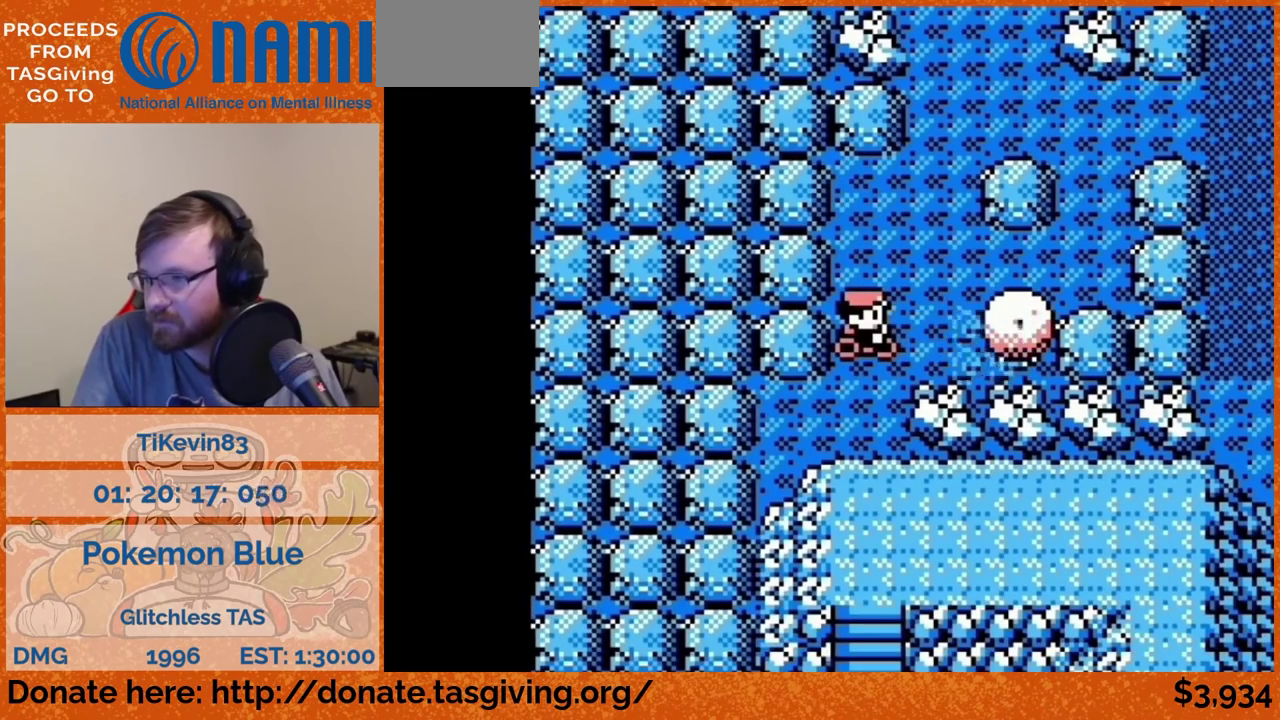
Gameplay with a controller (Nintendo layout); each line is a JSON object with the inputs held at the frame after it. "events" lists button and stick changes between this image and that frame as [ms after this image, input, new state], when the widget could be followed in between. Not read: L3 R3.
{"buttons": ["DPAD_RIGHT"], "events": [[100, "DPAD_RIGHT", "up"], [100, "DPAD_UP", "down"], [283, "DPAD_RIGHT", "down"], [317, "DPAD_UP", "up"]]}
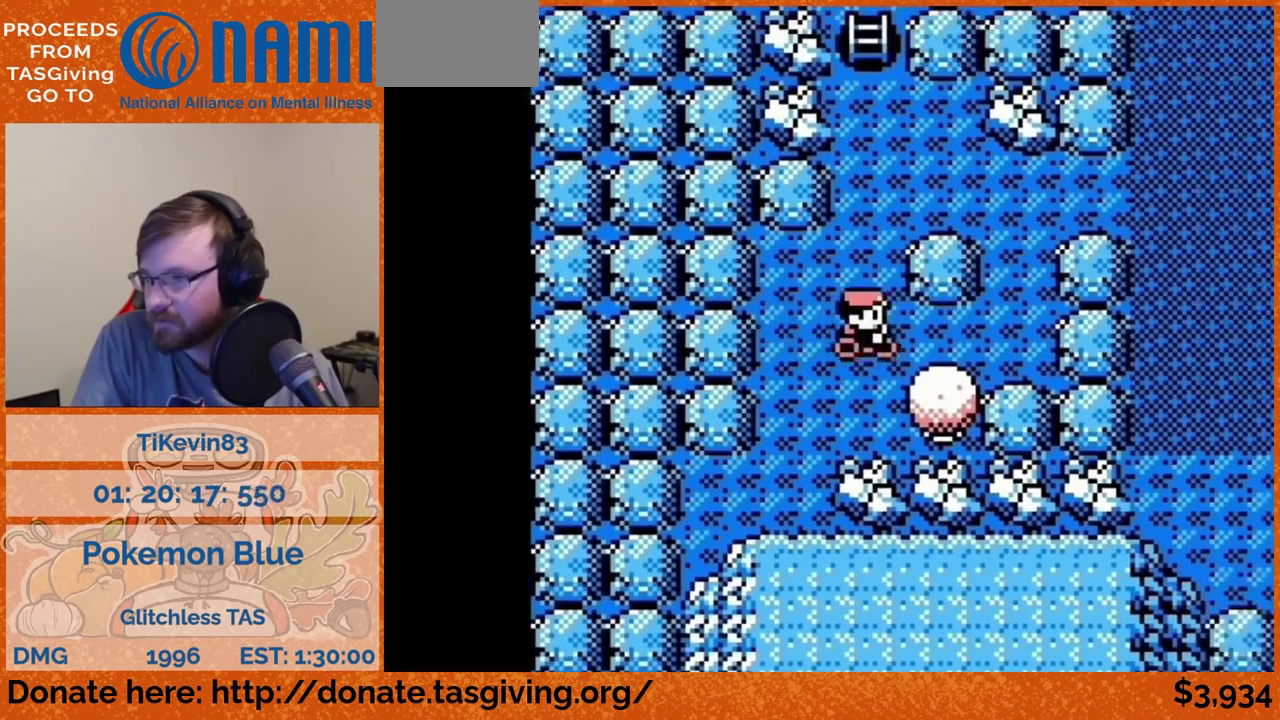
{"buttons": ["DPAD_UP"], "events": [[133, "DPAD_RIGHT", "up"], [133, "DPAD_UP", "down"]]}
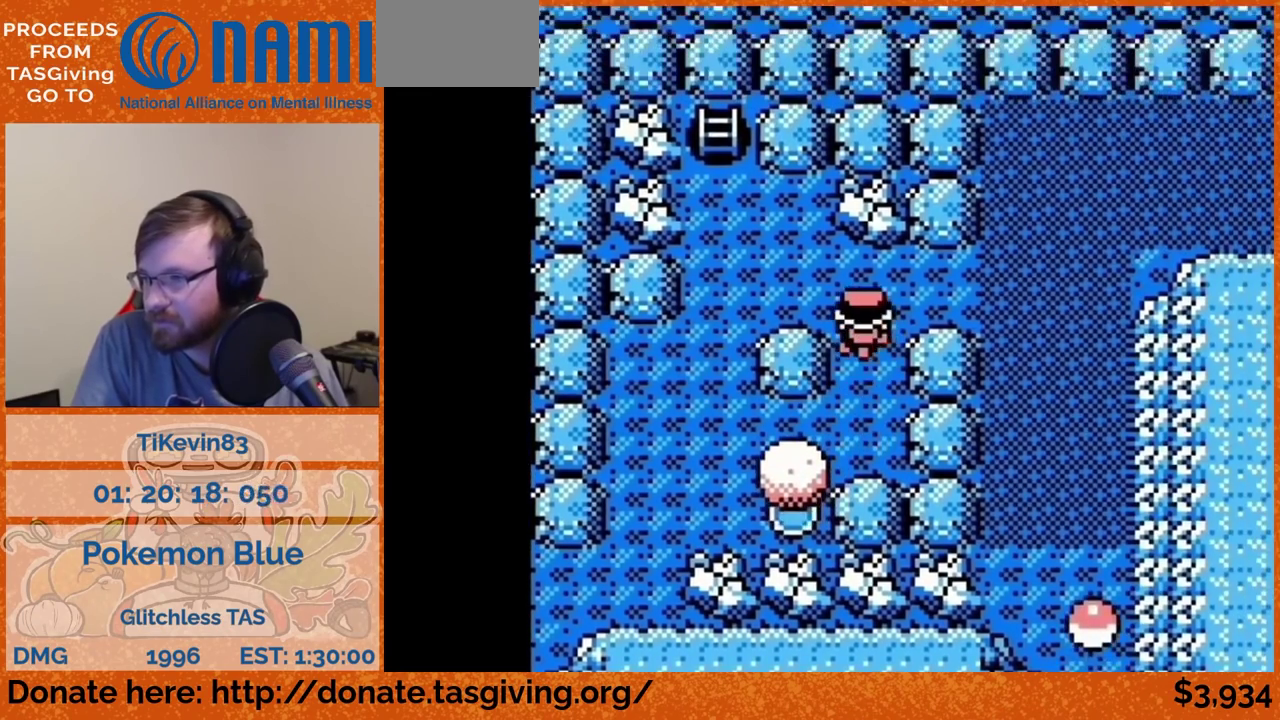
{"buttons": ["DPAD_RIGHT"], "events": [[17, "DPAD_RIGHT", "down"], [17, "DPAD_UP", "up"], [283, "DPAD_RIGHT", "up"], [283, "DPAD_UP", "down"], [417, "DPAD_RIGHT", "down"], [417, "DPAD_UP", "up"]]}
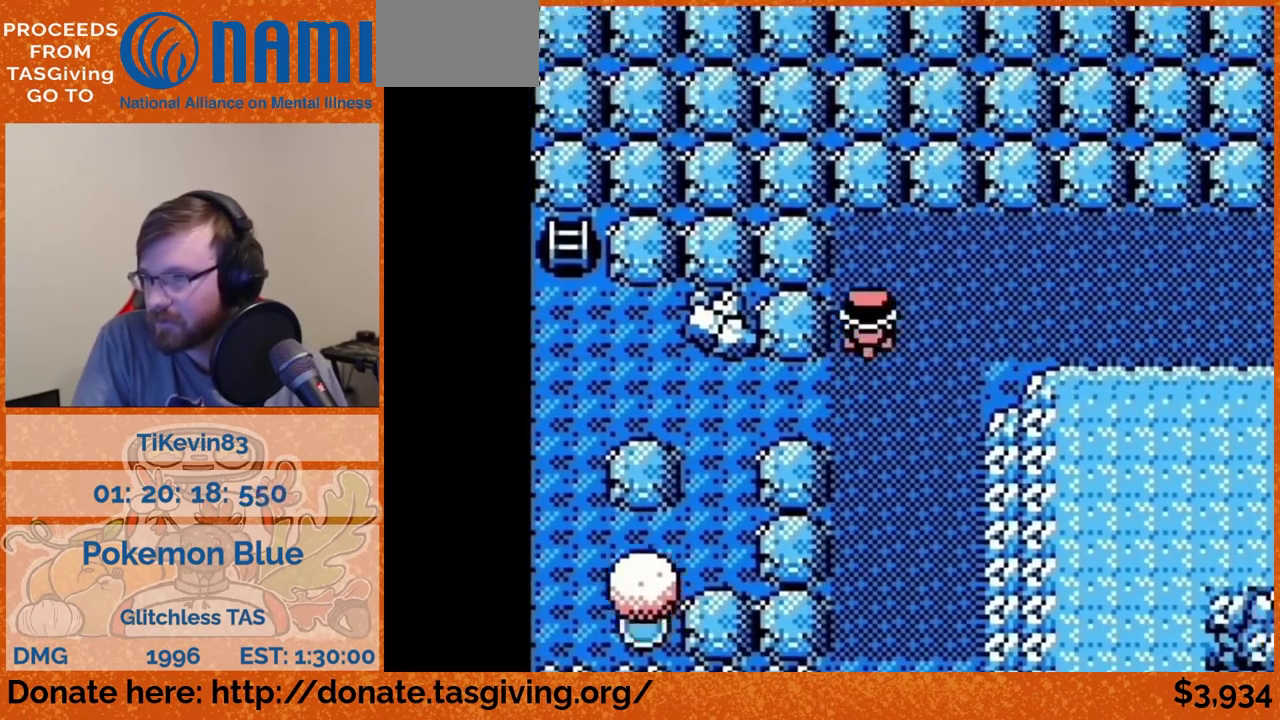
{"buttons": ["DPAD_RIGHT"]}
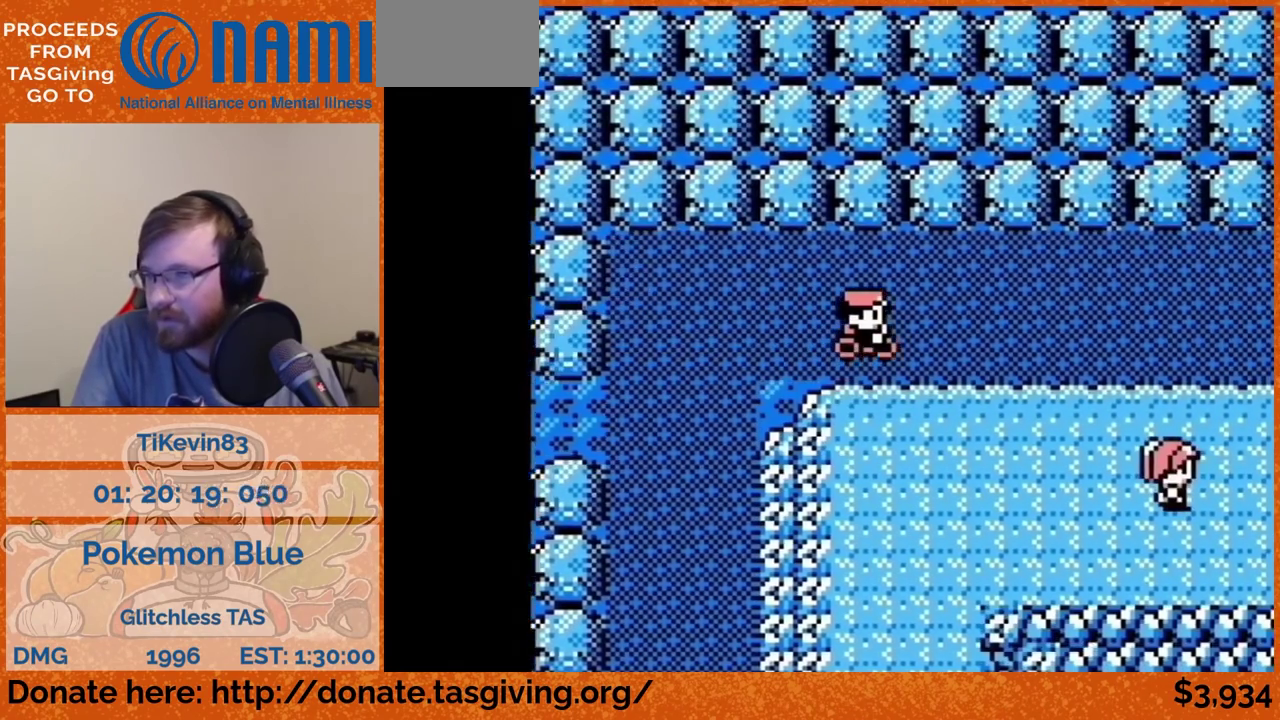
{"buttons": ["DPAD_RIGHT"]}
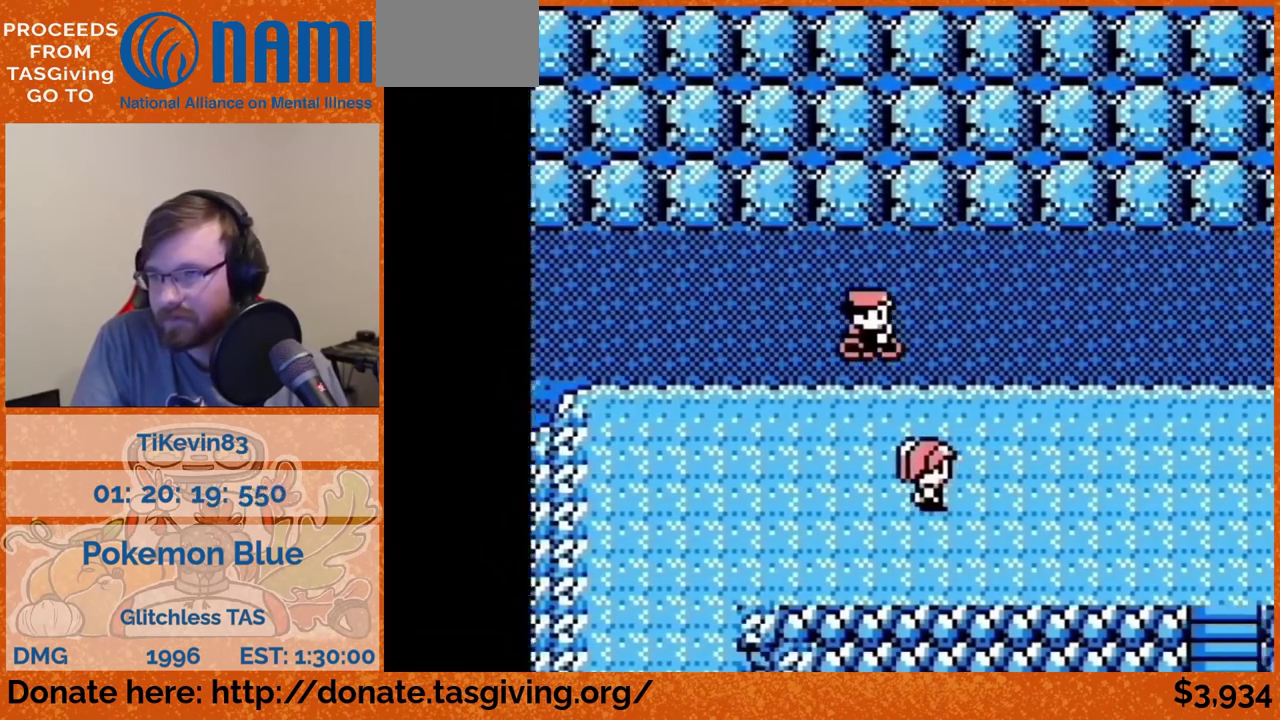
{"buttons": ["DPAD_RIGHT"]}
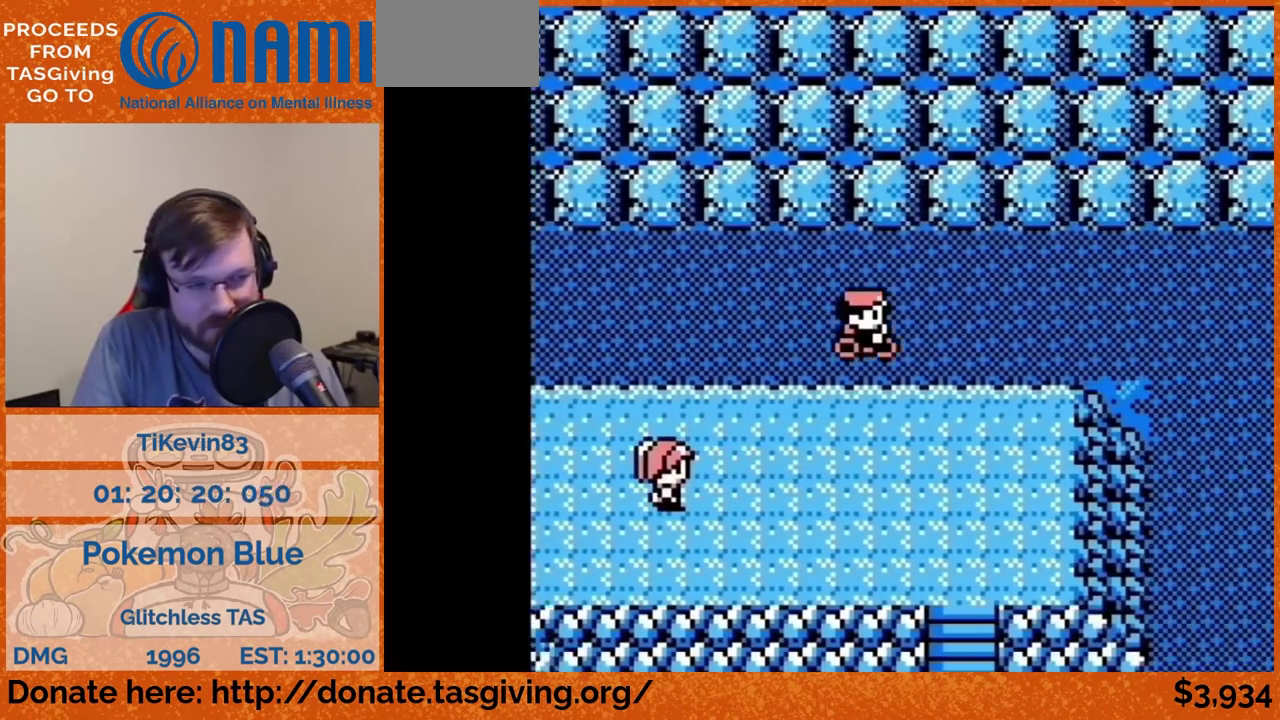
{"buttons": ["DPAD_RIGHT"]}
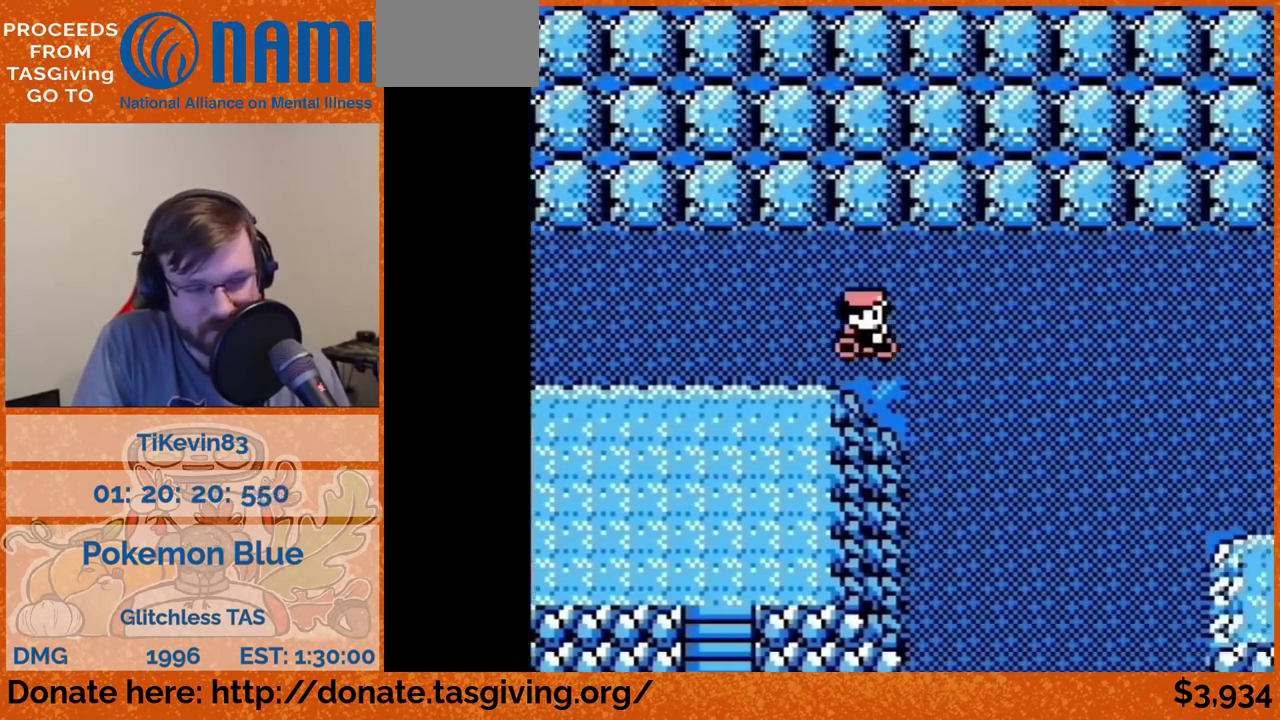
{"buttons": ["DPAD_DOWN"], "events": [[83, "DPAD_DOWN", "down"], [83, "DPAD_RIGHT", "up"]]}
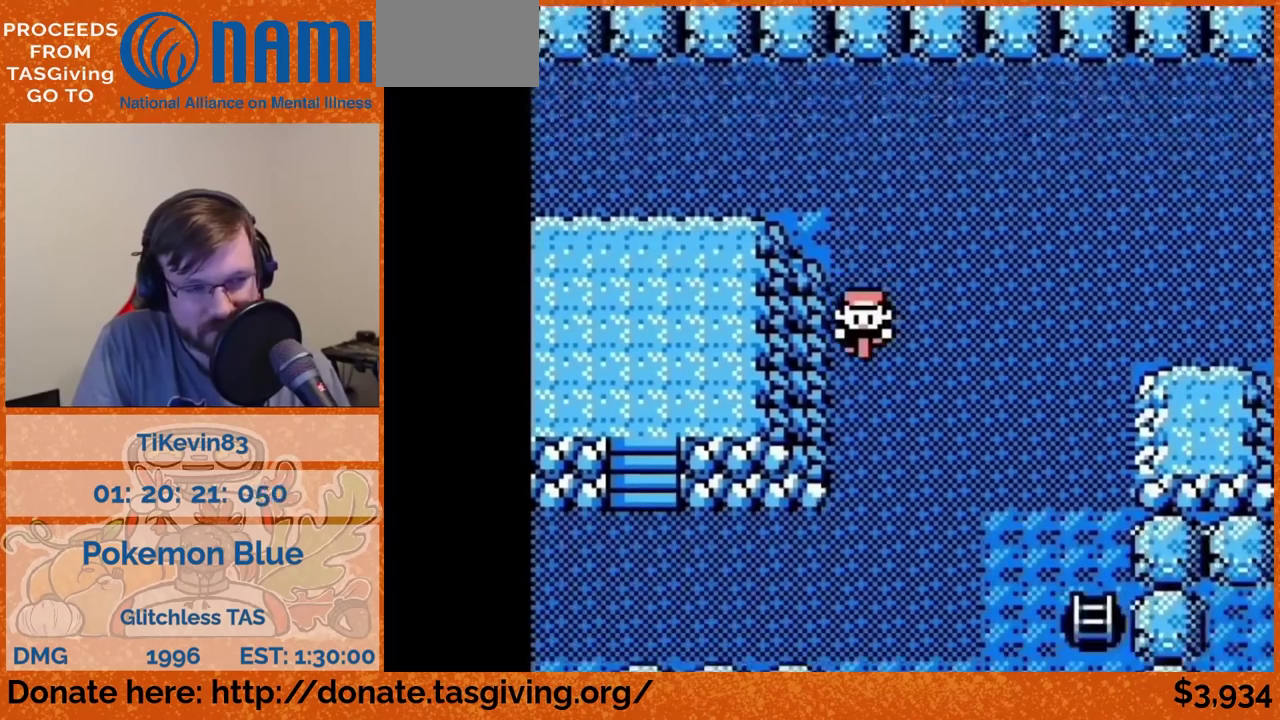
{"buttons": ["DPAD_LEFT"], "events": [[333, "DPAD_DOWN", "up"], [333, "DPAD_LEFT", "down"]]}
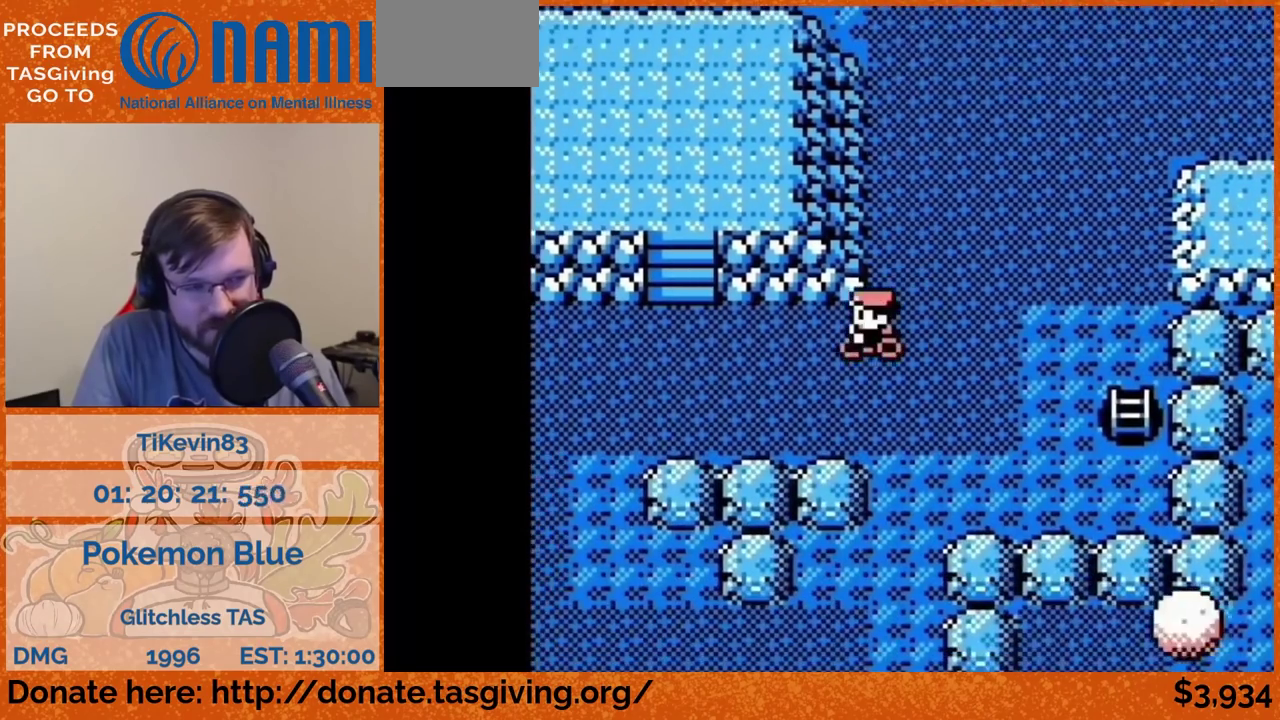
{"buttons": ["A", "DPAD_UP"], "events": [[333, "DPAD_LEFT", "up"], [333, "DPAD_UP", "down"], [400, "A", "down"]]}
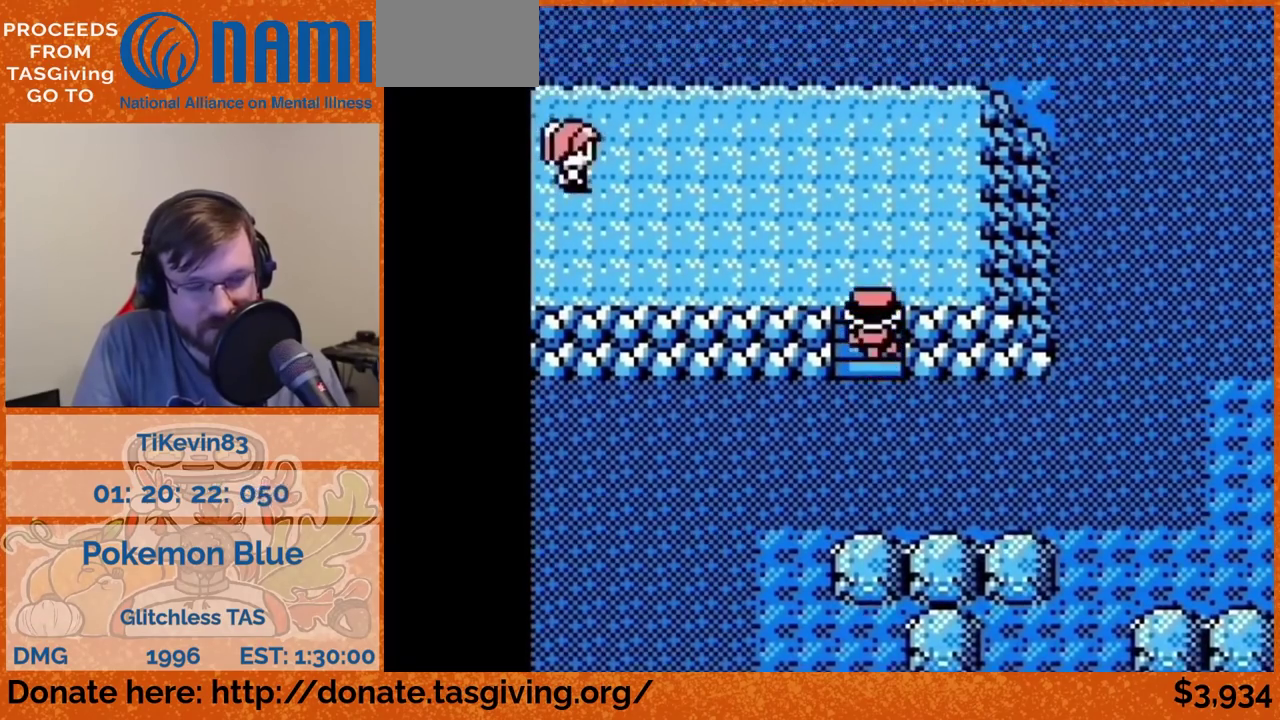
{"buttons": ["DPAD_LEFT"], "events": [[117, "A", "up"], [117, "DPAD_LEFT", "down"], [117, "DPAD_UP", "up"]]}
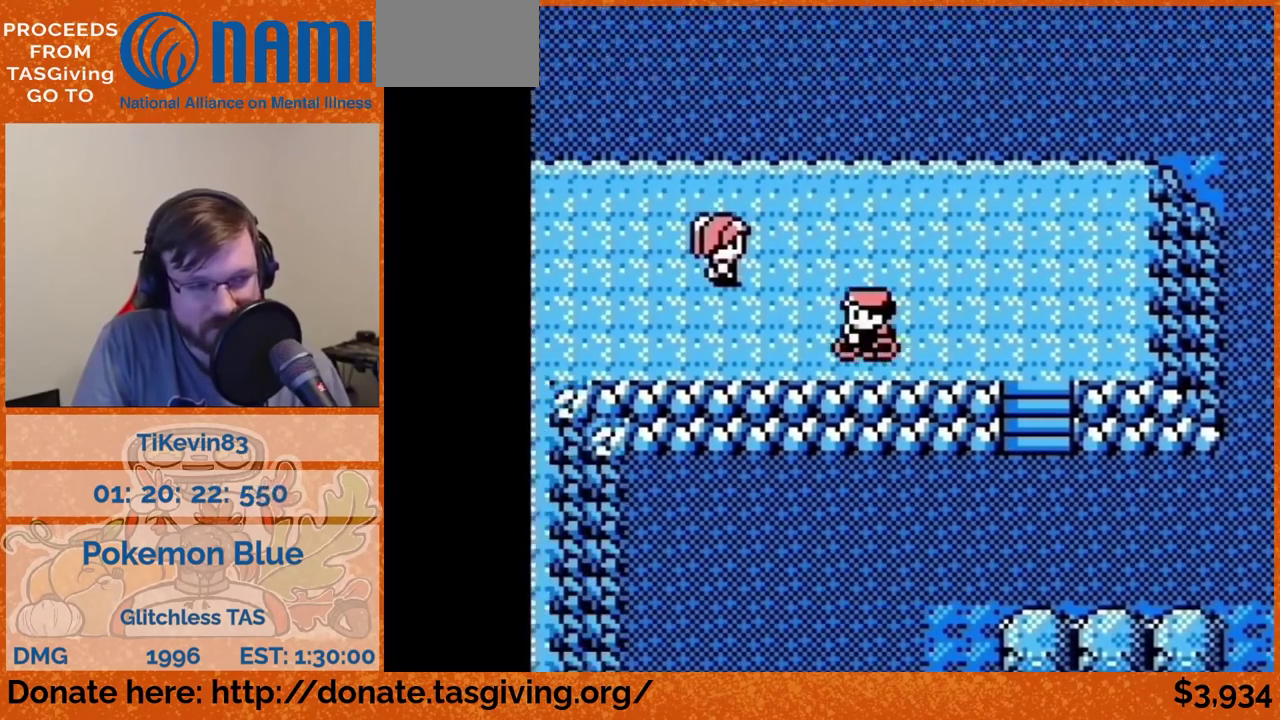
{"buttons": ["DPAD_LEFT"]}
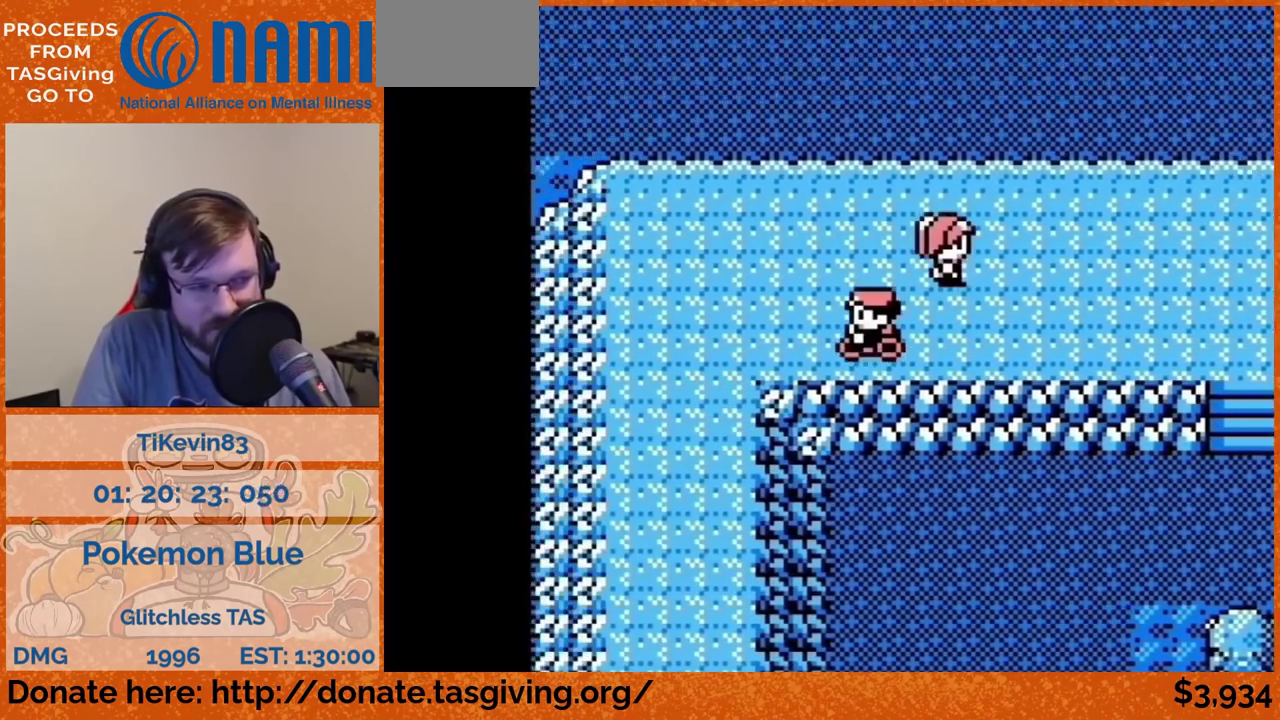
{"buttons": ["DPAD_DOWN"], "events": [[383, "DPAD_DOWN", "down"], [383, "DPAD_LEFT", "up"]]}
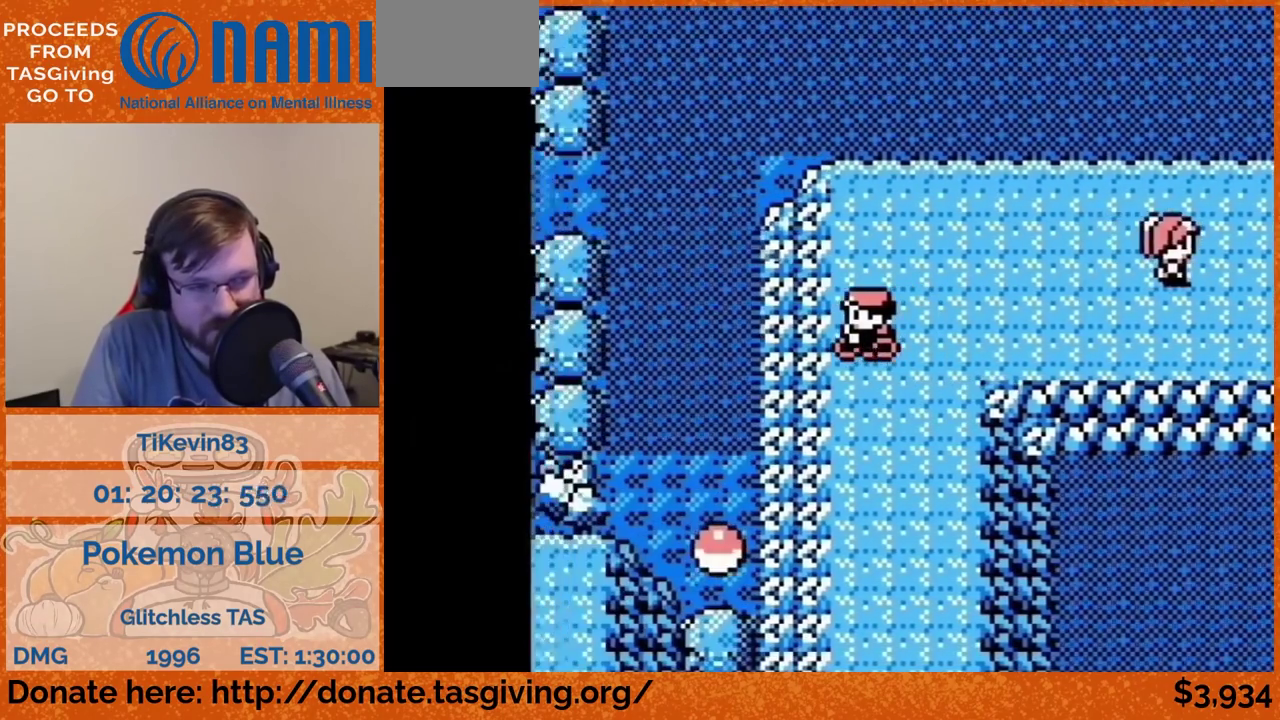
{"buttons": ["DPAD_DOWN"]}
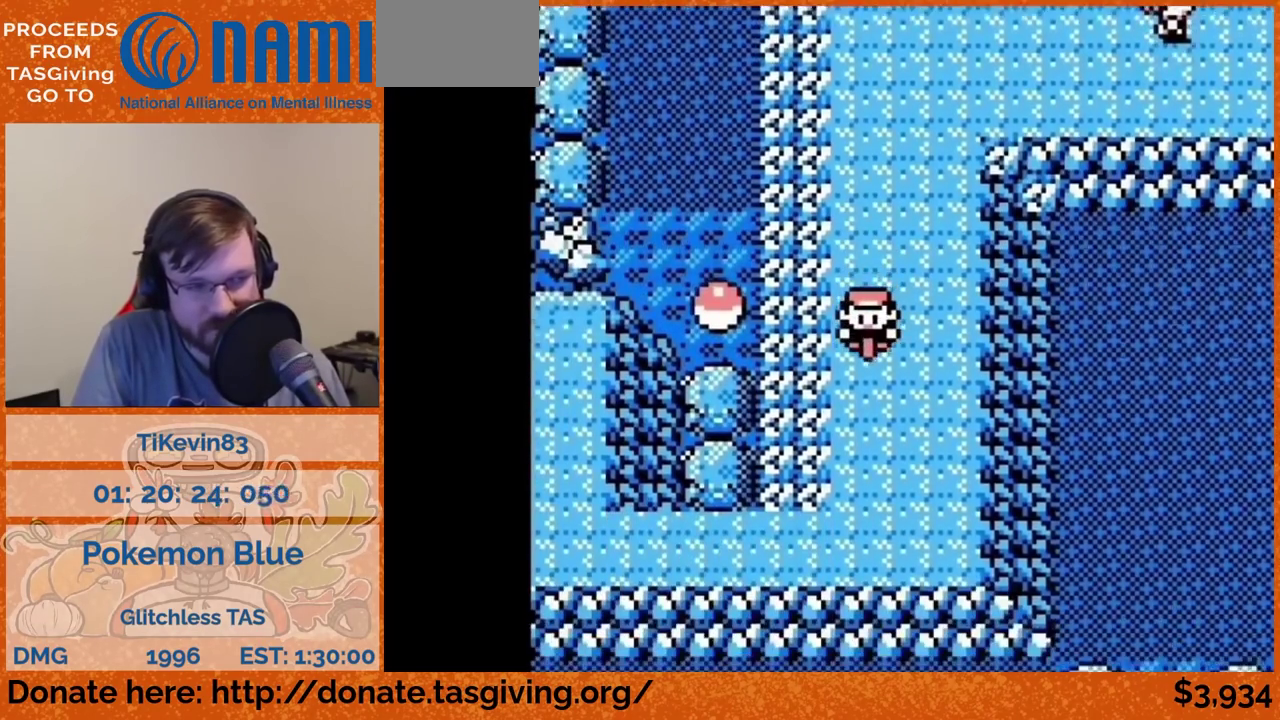
{"buttons": ["DPAD_LEFT"], "events": [[333, "DPAD_DOWN", "up"], [333, "DPAD_LEFT", "down"]]}
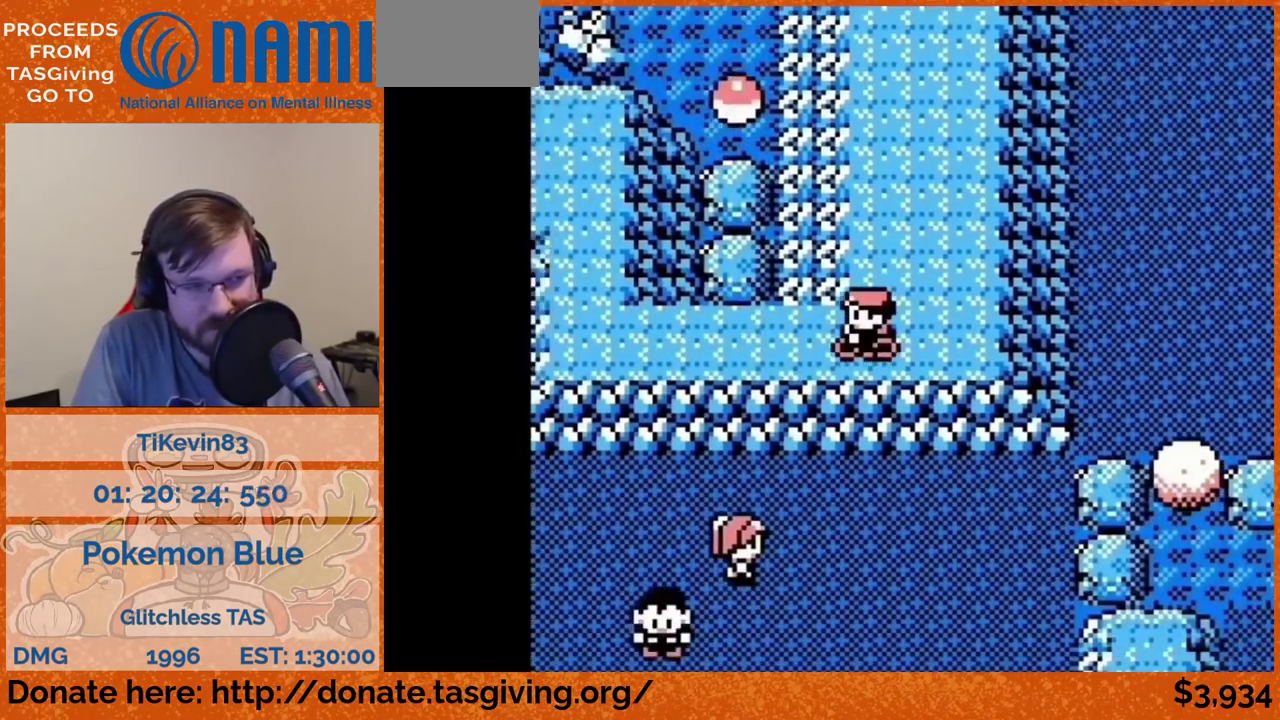
{"buttons": ["DPAD_LEFT"]}
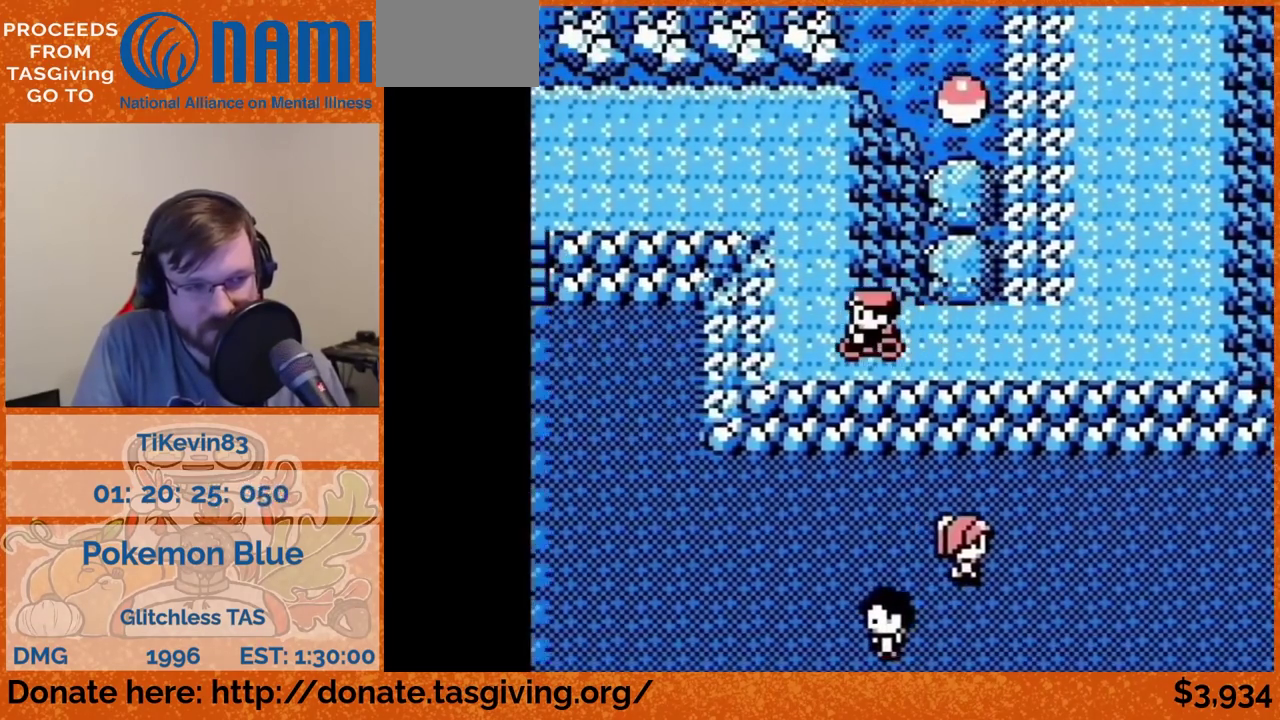
{"buttons": ["DPAD_LEFT"], "events": [[17, "DPAD_LEFT", "up"], [17, "DPAD_UP", "down"], [283, "A", "down"], [367, "DPAD_LEFT", "down"], [367, "DPAD_UP", "up"], [433, "A", "up"]]}
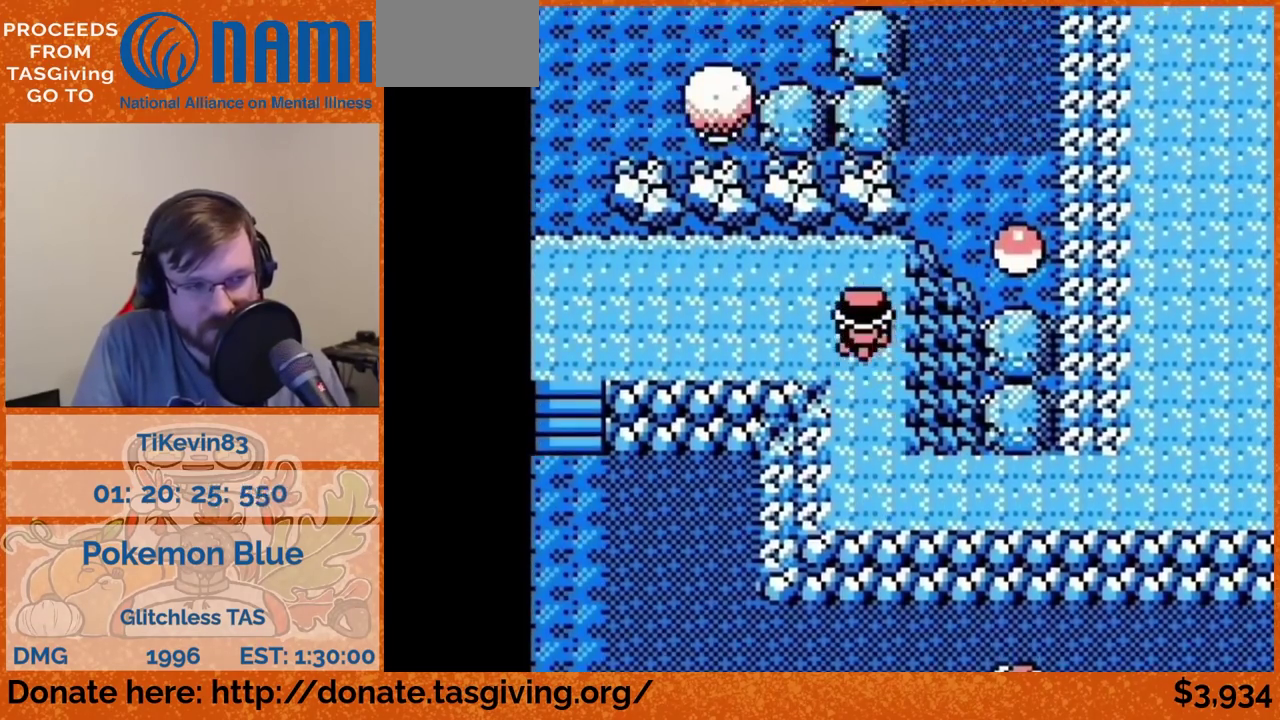
{"buttons": ["DPAD_DOWN"], "events": [[500, "DPAD_DOWN", "down"], [500, "DPAD_LEFT", "up"]]}
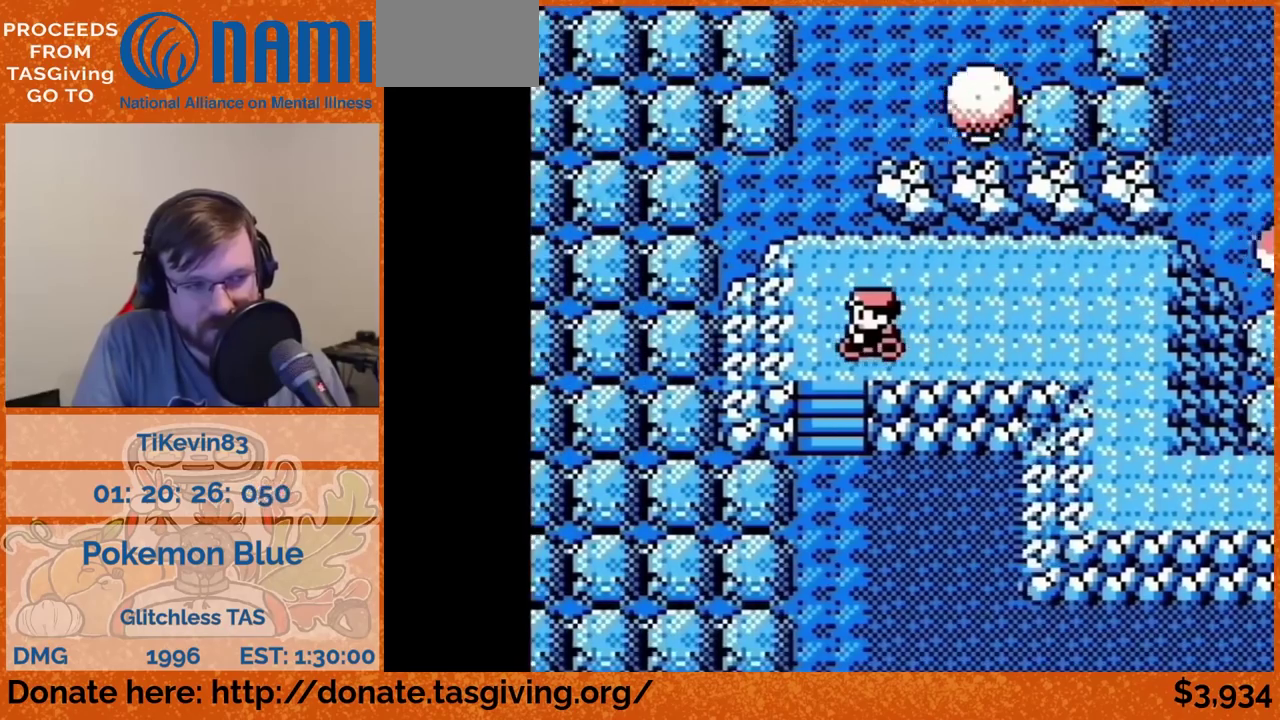
{"buttons": ["DPAD_DOWN"]}
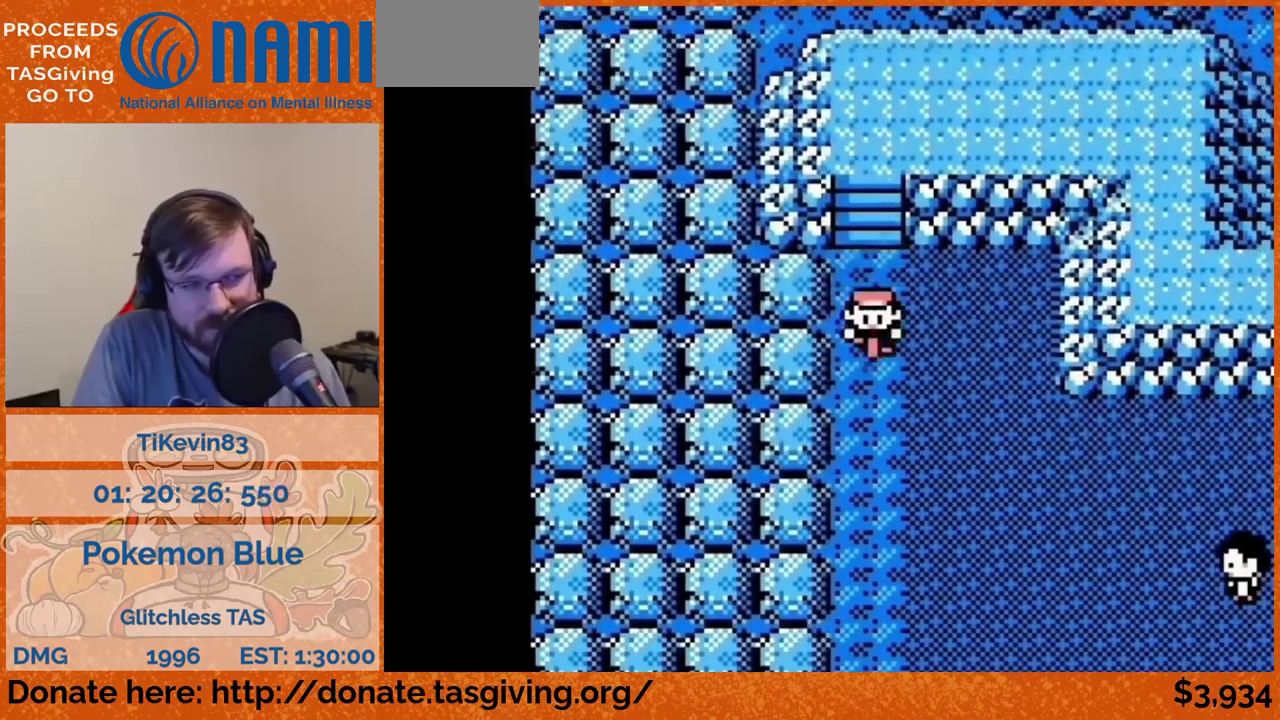
{"buttons": ["DPAD_DOWN"]}
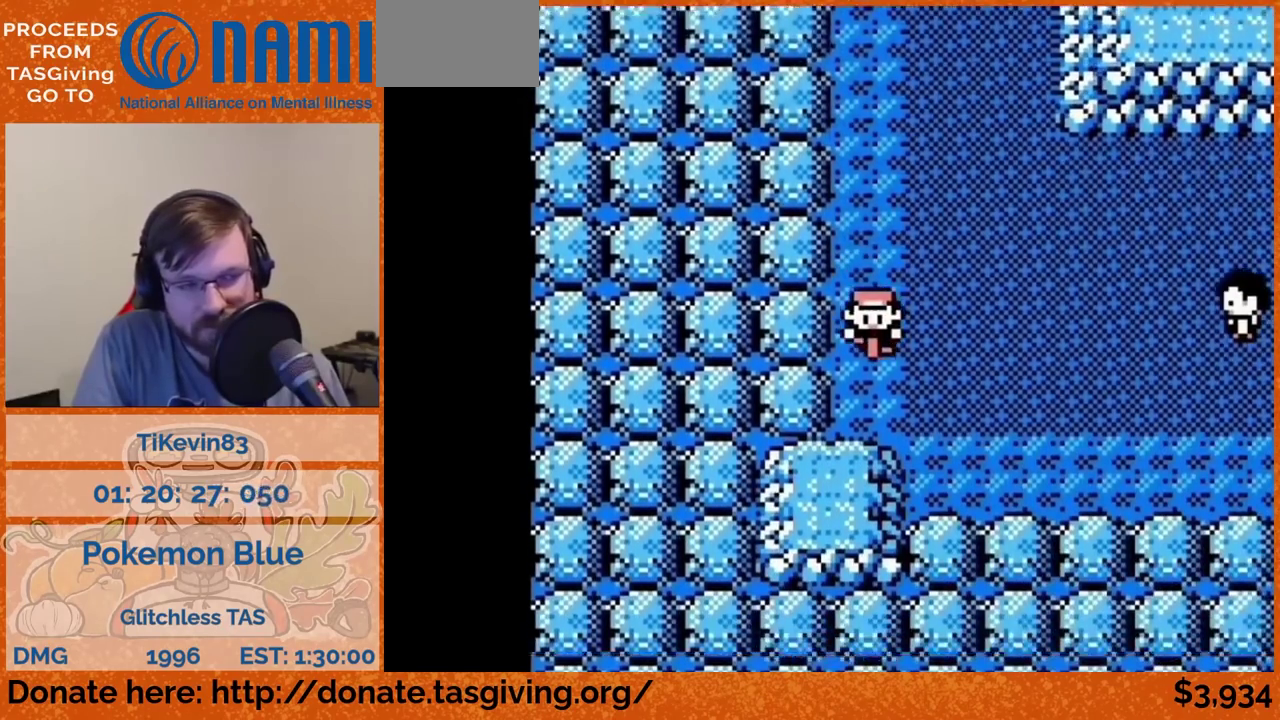
{"buttons": ["DPAD_RIGHT"], "events": [[33, "DPAD_DOWN", "up"], [33, "DPAD_RIGHT", "down"]]}
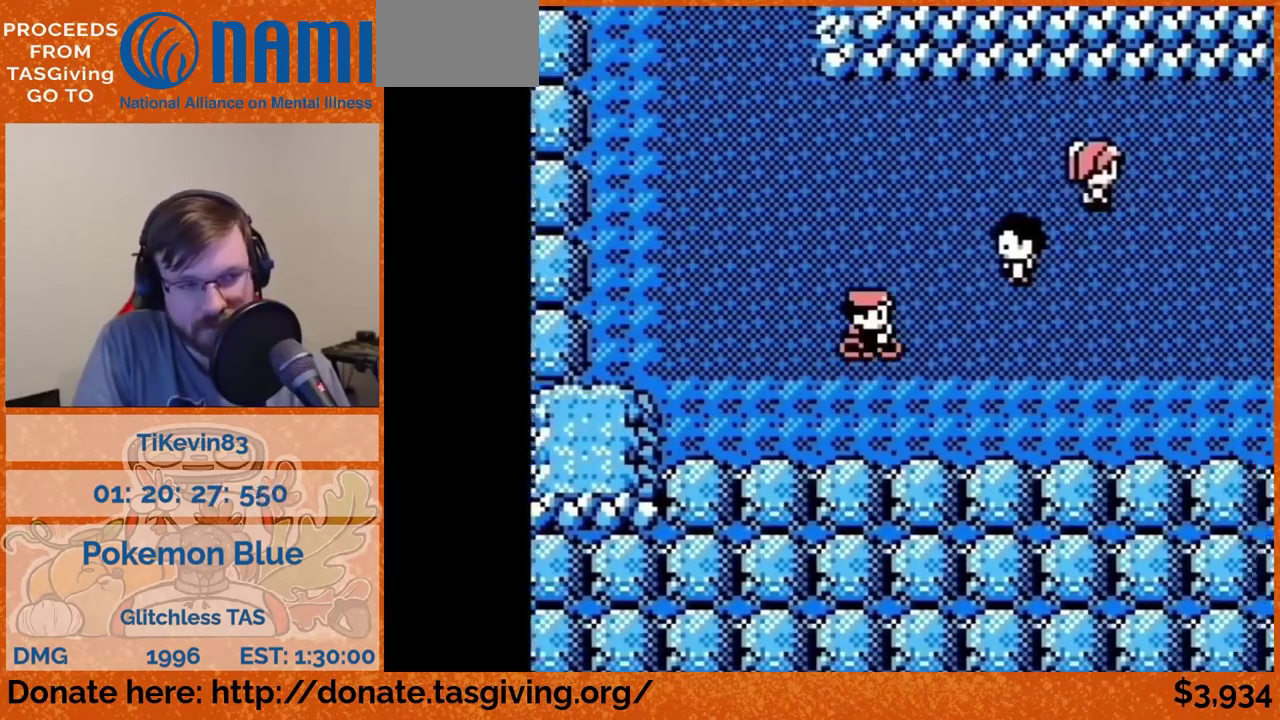
{"buttons": ["DPAD_RIGHT"]}
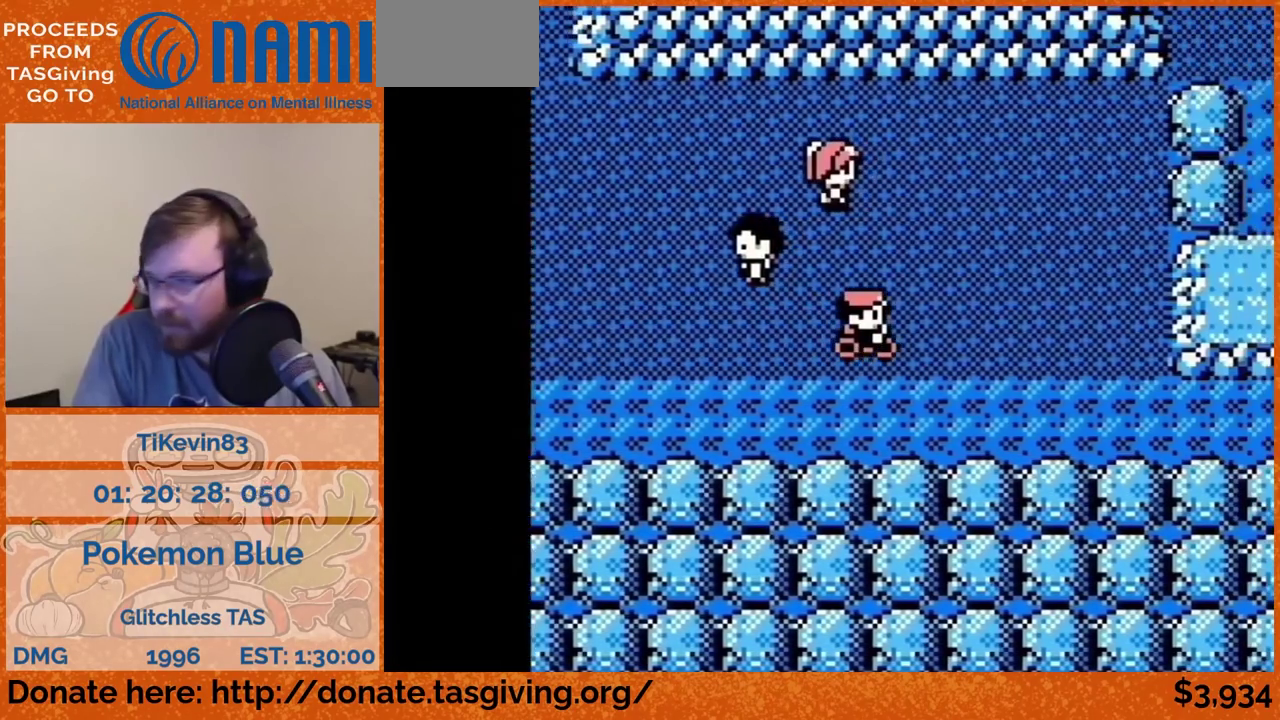
{"buttons": ["DPAD_DOWN"], "events": [[433, "DPAD_DOWN", "down"], [433, "DPAD_RIGHT", "up"]]}
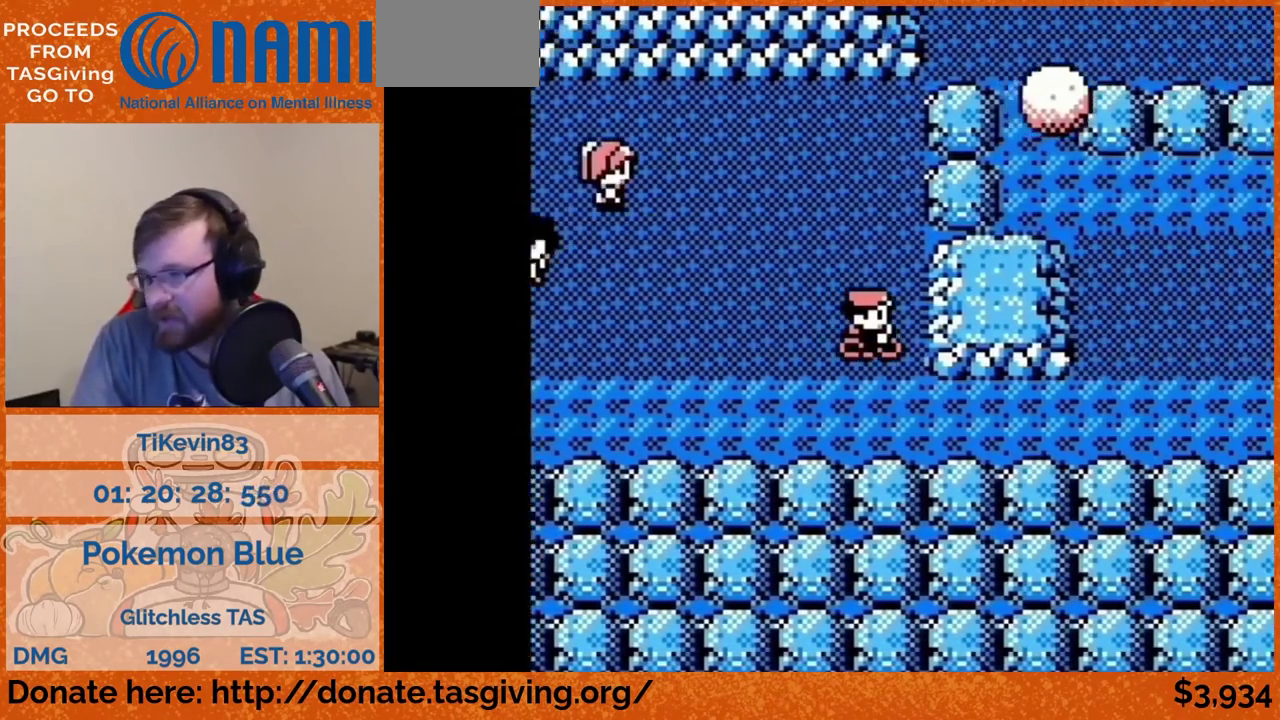
{"buttons": ["DPAD_UP"], "events": [[100, "DPAD_DOWN", "up"], [100, "DPAD_RIGHT", "down"], [467, "DPAD_RIGHT", "up"], [467, "DPAD_UP", "down"]]}
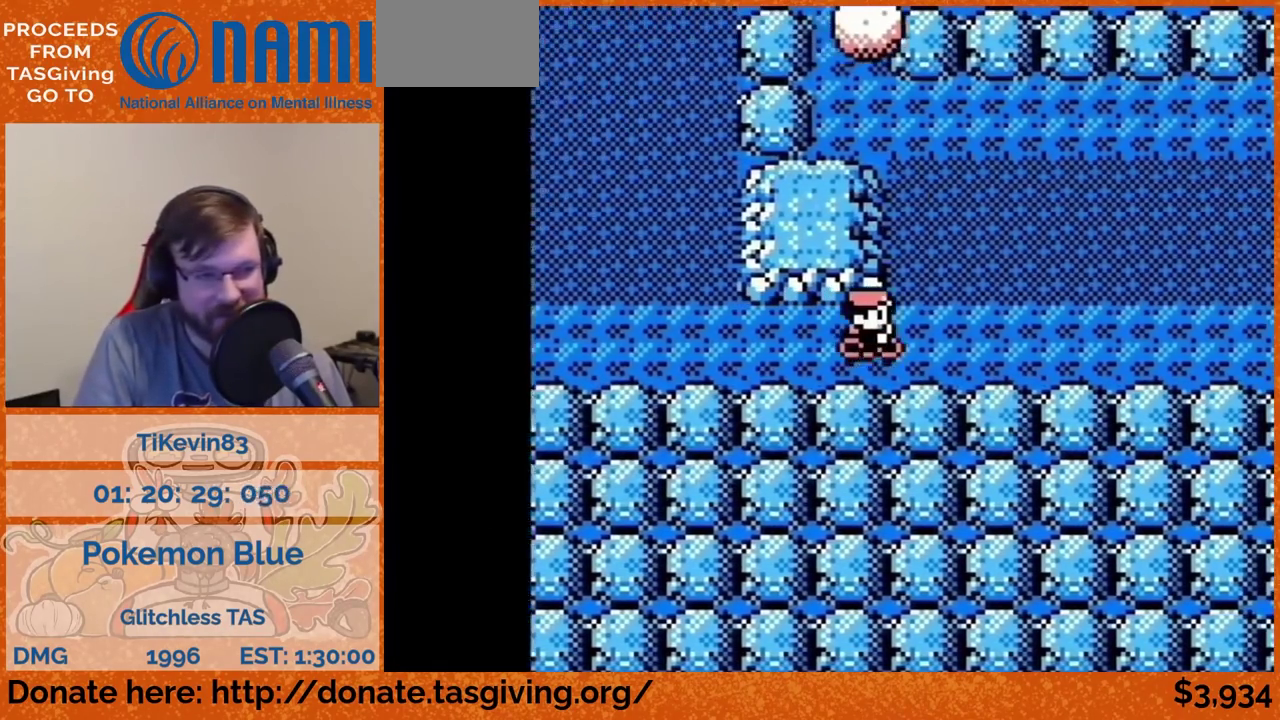
{"buttons": ["DPAD_RIGHT"], "events": [[67, "A", "down"], [133, "DPAD_RIGHT", "down"], [133, "DPAD_UP", "up"], [200, "A", "up"]]}
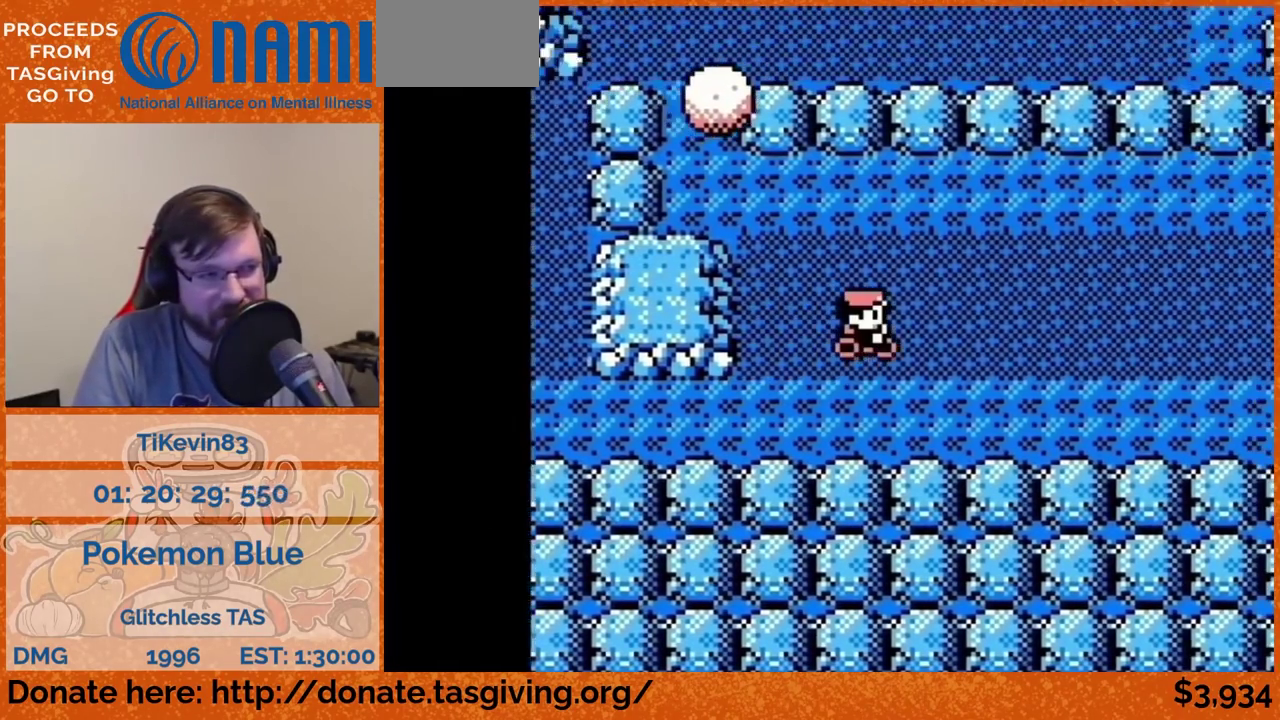
{"buttons": ["DPAD_RIGHT"]}
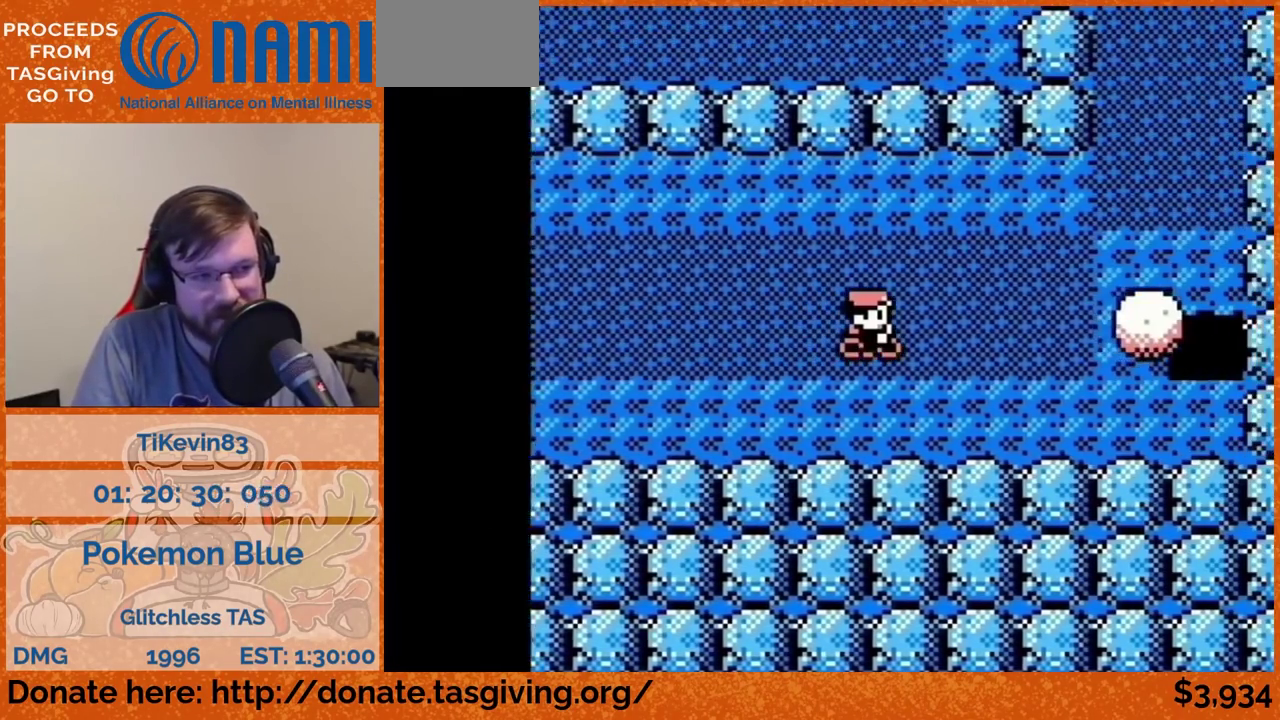
{"buttons": ["DPAD_RIGHT"]}
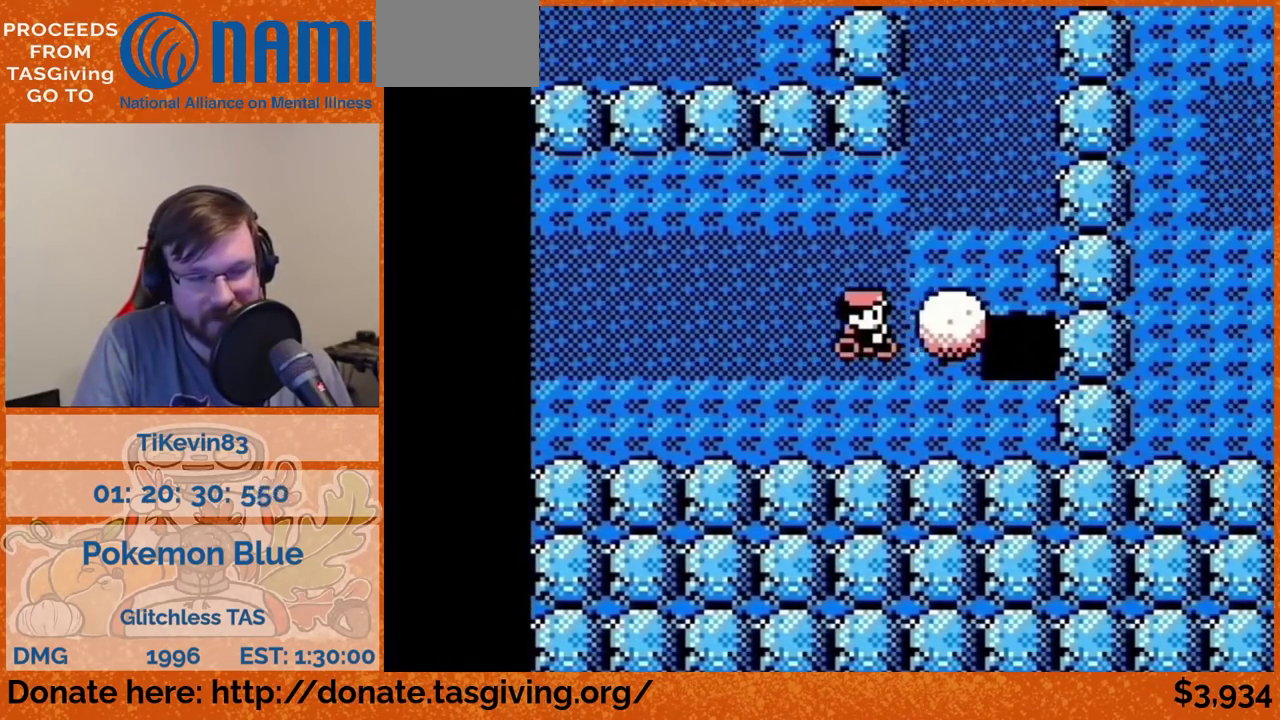
{"buttons": ["DPAD_RIGHT"]}
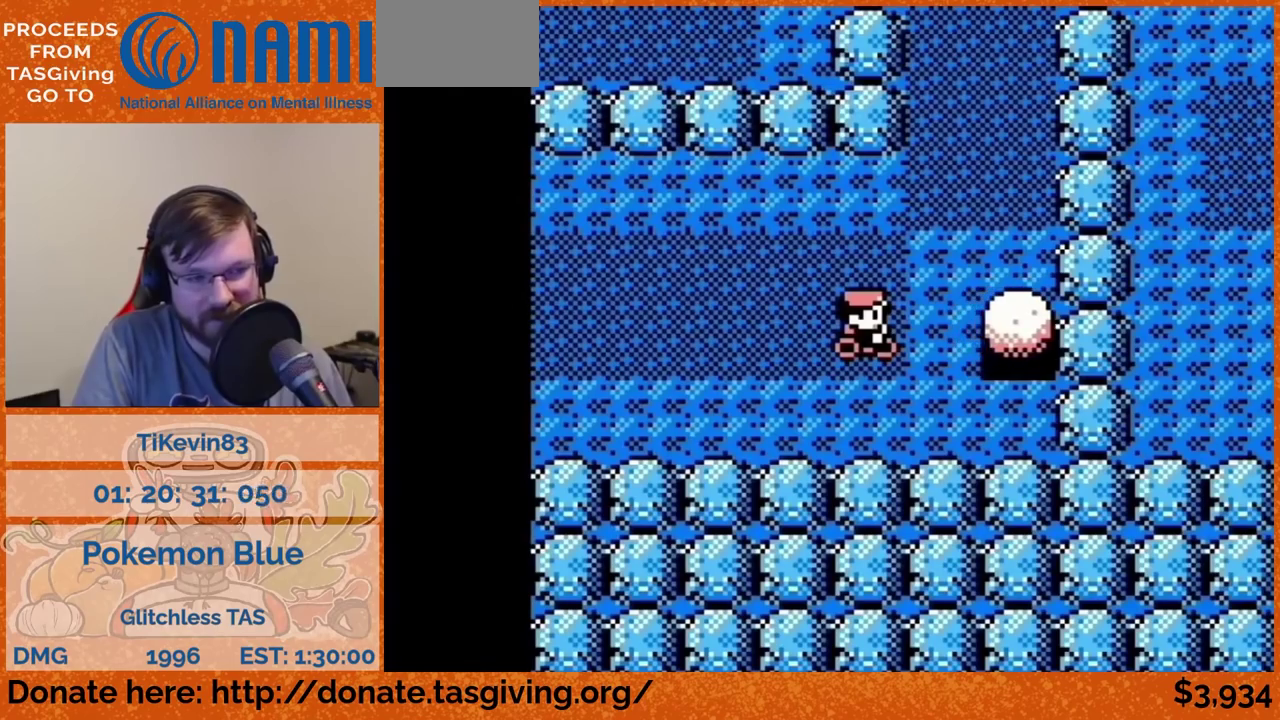
{"buttons": ["DPAD_RIGHT"]}
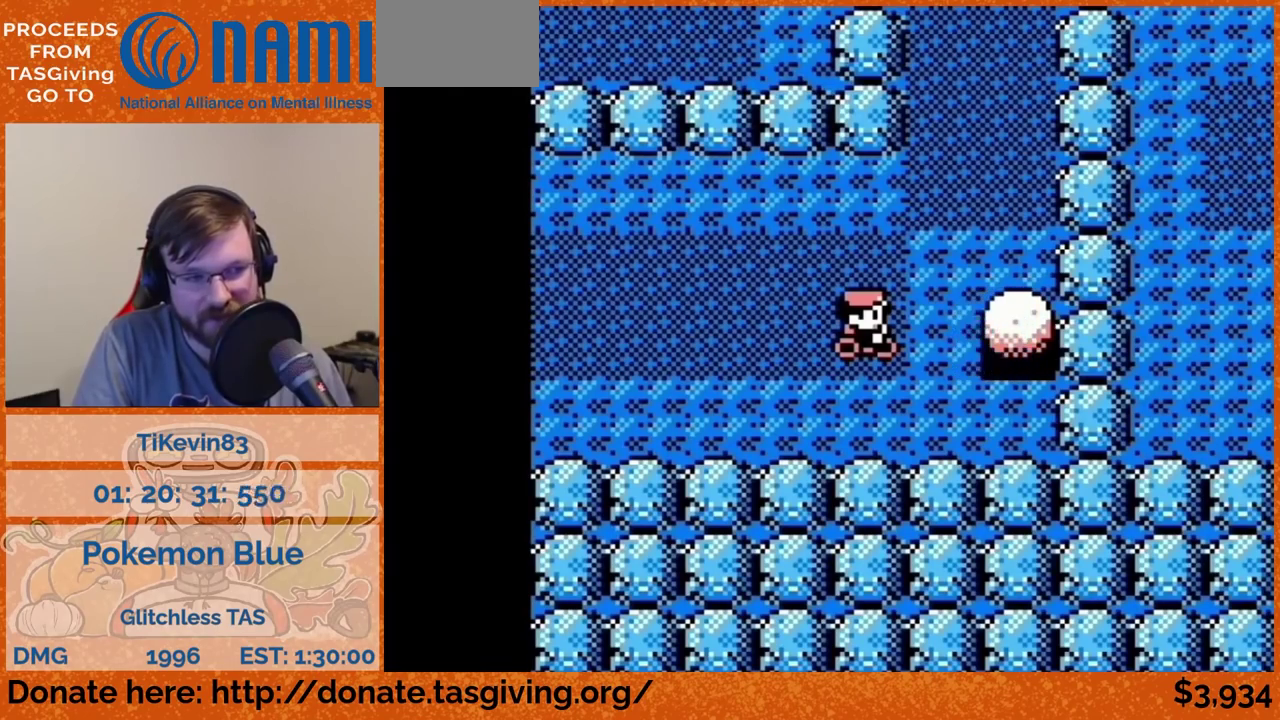
{"buttons": [], "events": [[283, "DPAD_RIGHT", "up"]]}